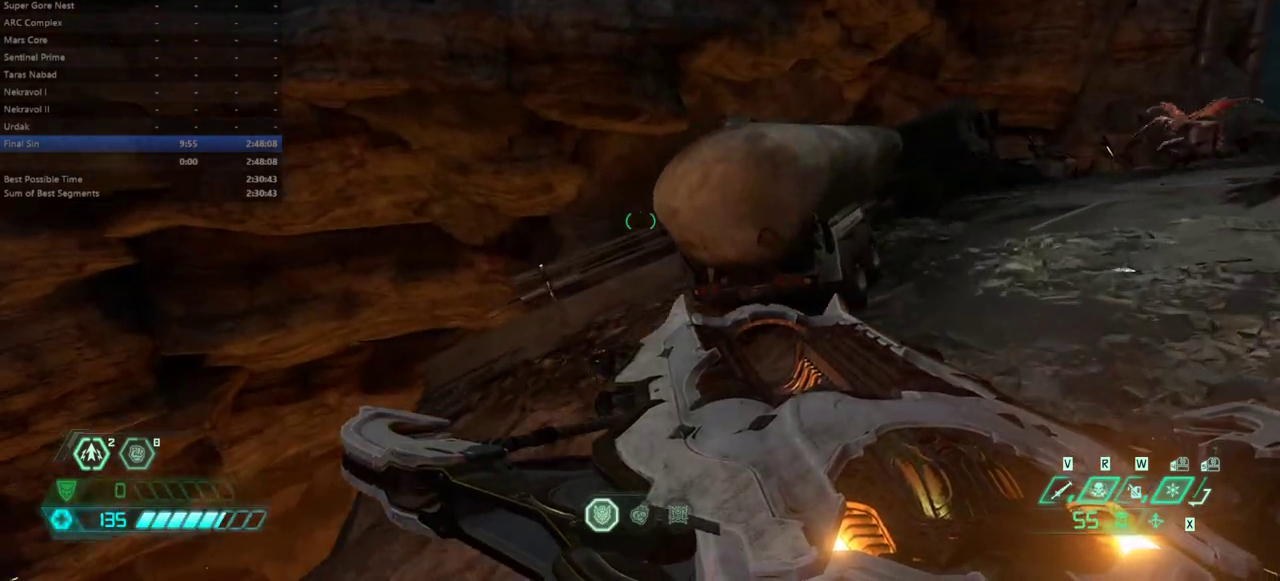
Gameplay with keyboard and mouse; each line is a JSON object with the keys and mouse buttons held at the frame after it. "events" lists presses ("down") and releases ("up") of "alt", "bfg", "bl", "bw", "caps_lock", "cg", "cs", "csg", "ctrl", "dash", "fb", "fw", "hc", "jump", "l", "mel", "mod", "pr", "r", "rl", "ssg", "tab", "mouse_left", "mouse_wheel" and "mouse_right" between this image and that frame as [ms after this image, input, new state], when the widget could be followed in between. "mouse_left", "mouse_wheel", "mouse_right" = the "left", "wheel", "right" buttons of the "mouse" list. No other keys are recorded. "wheel" means that the mouse wheel is clicked or scrolled. Key names are as the overlay labels them; some are game actions (e.g. jump) rather than physical keys. Not read: mouse_move.
{"keys": ["fw"], "mouse": [], "events": [[167, "r", "up"]]}
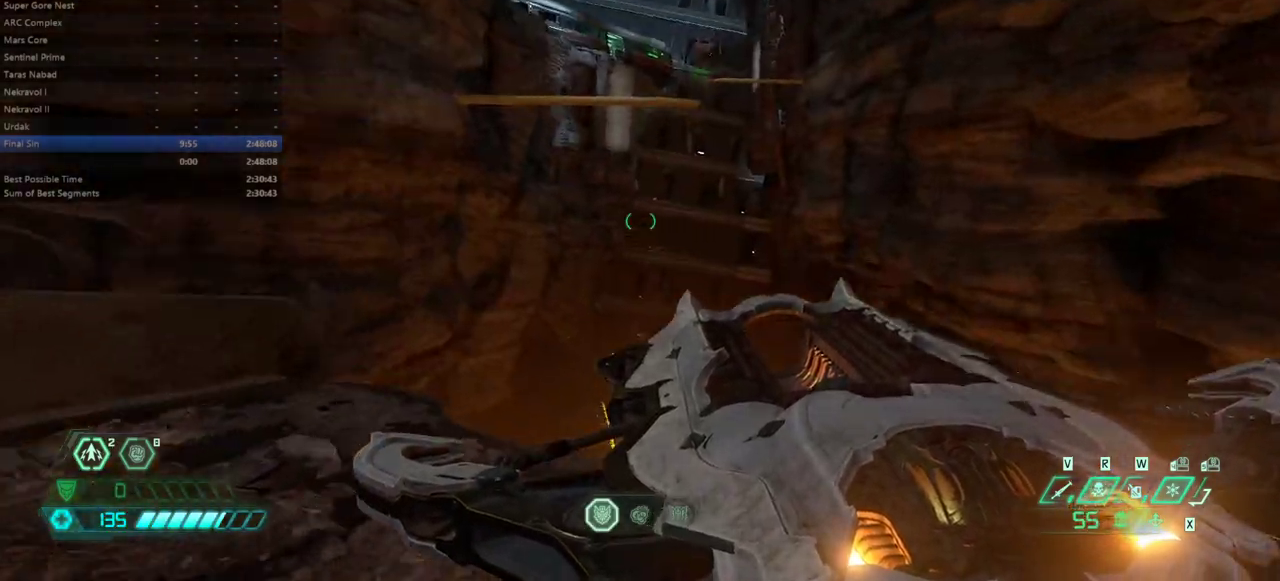
{"keys": ["fw"], "mouse": [], "events": [[133, "jump", "down"], [267, "jump", "up"]]}
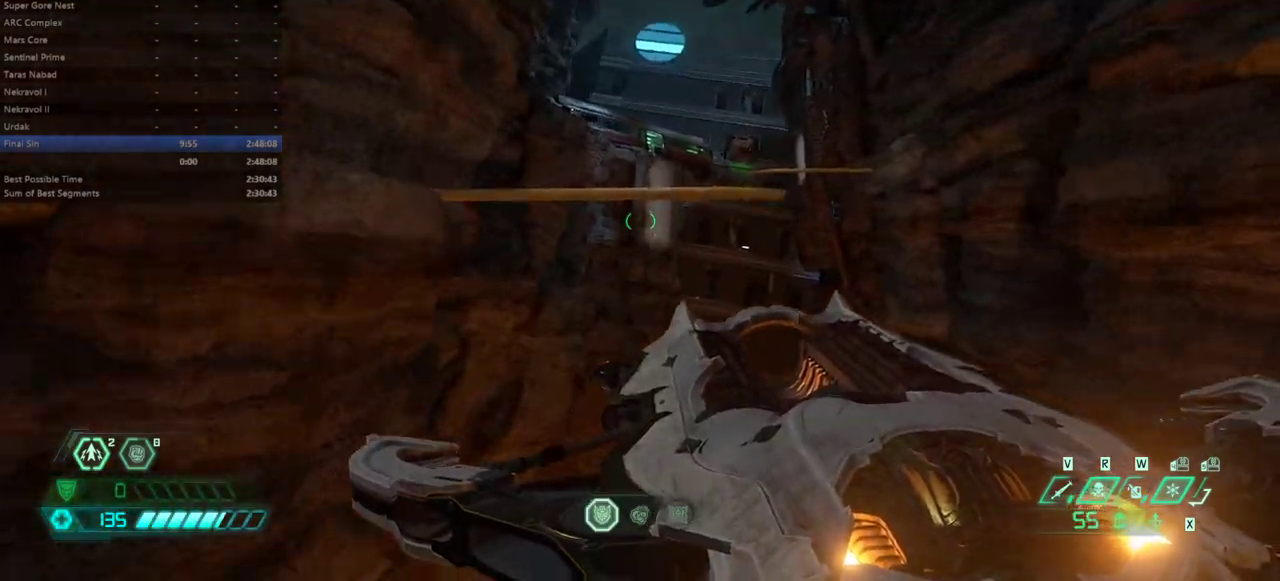
{"keys": ["fw"], "mouse": [], "events": [[100, "jump", "down"], [433, "jump", "up"]]}
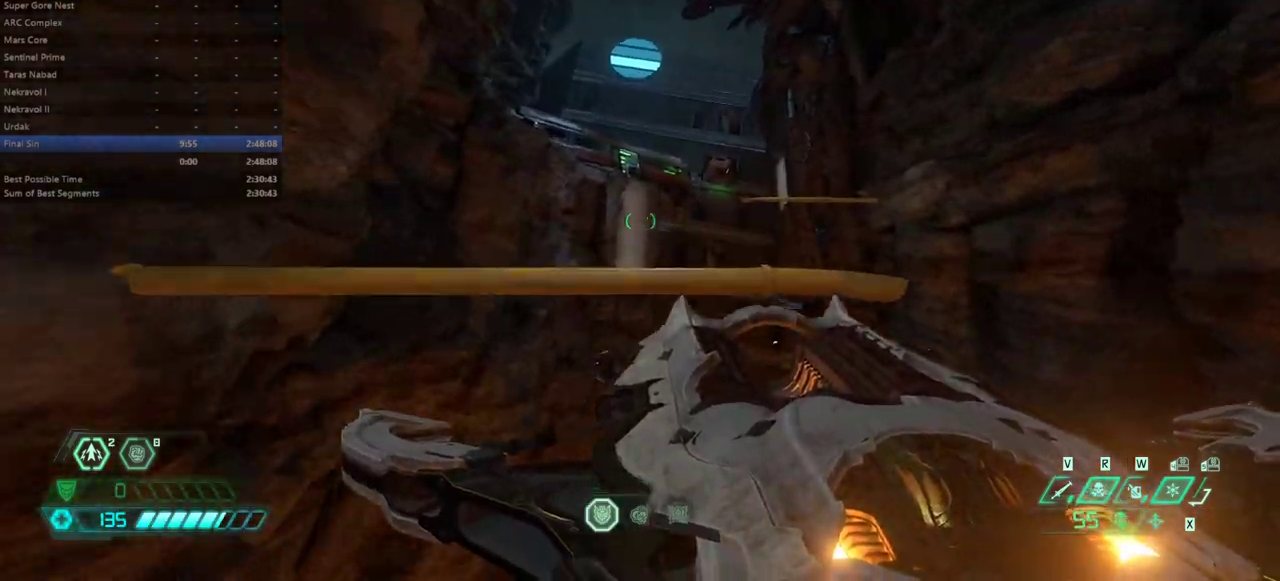
{"keys": ["fw"], "mouse": [], "events": []}
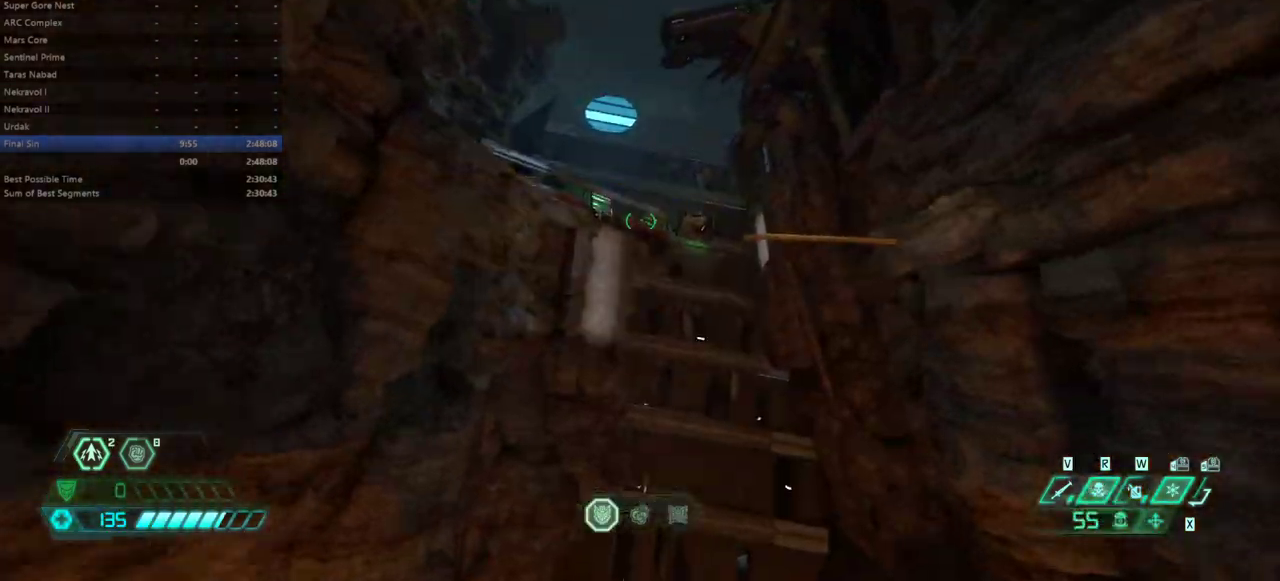
{"keys": ["fw"], "mouse": [], "events": []}
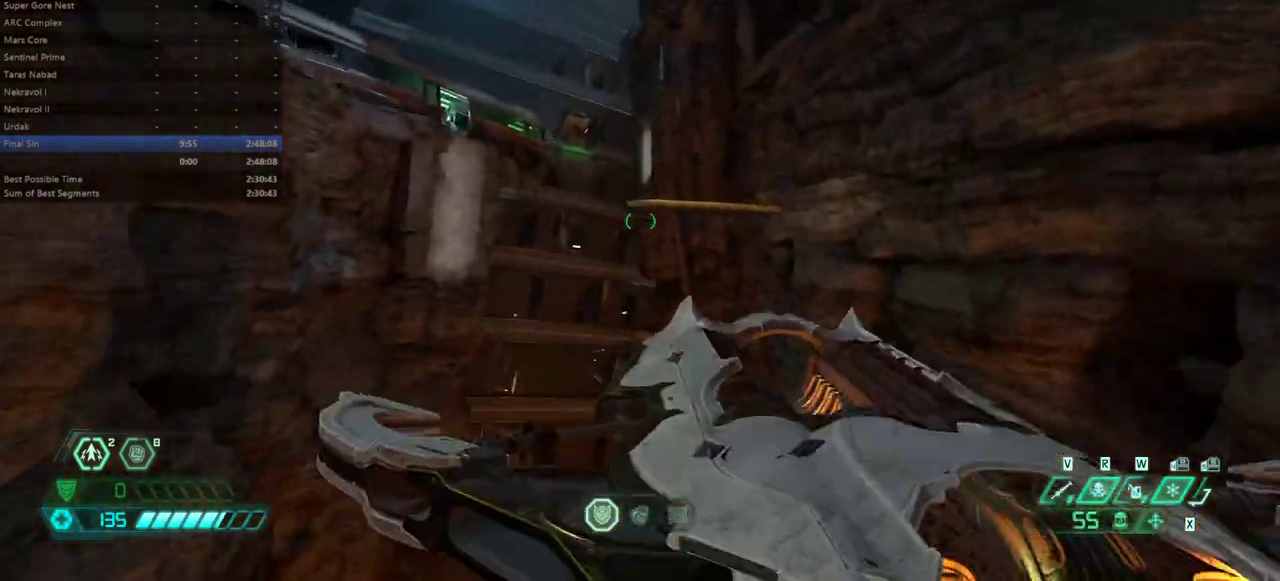
{"keys": ["fw"], "mouse": [], "events": []}
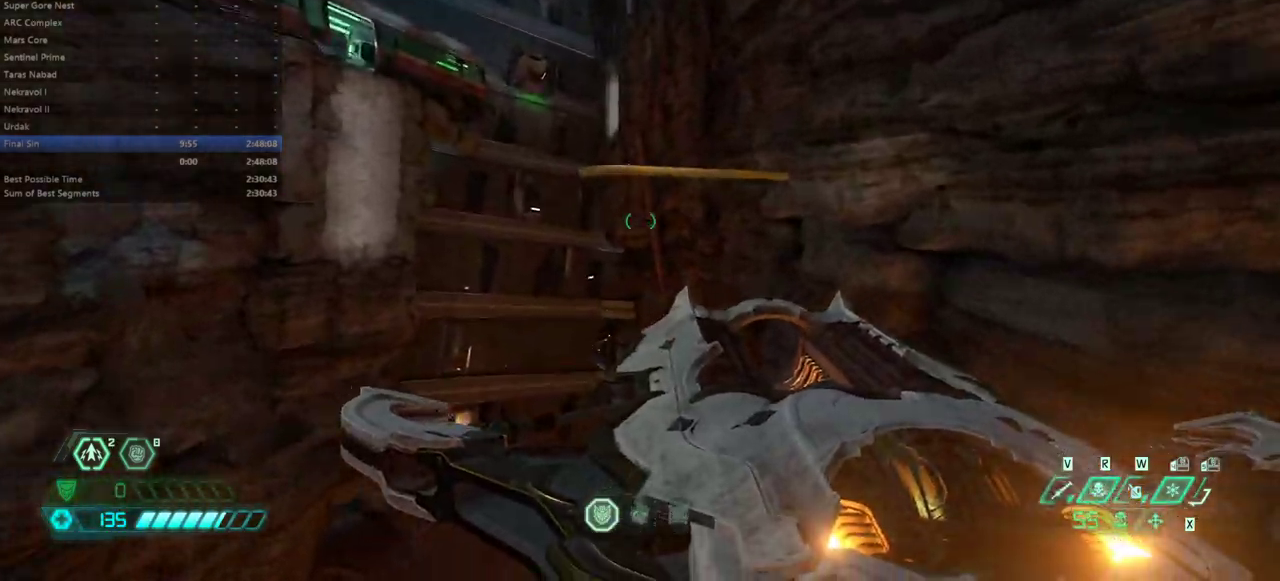
{"keys": ["fw"], "mouse": [], "events": [[167, "jump", "down"], [300, "jump", "up"]]}
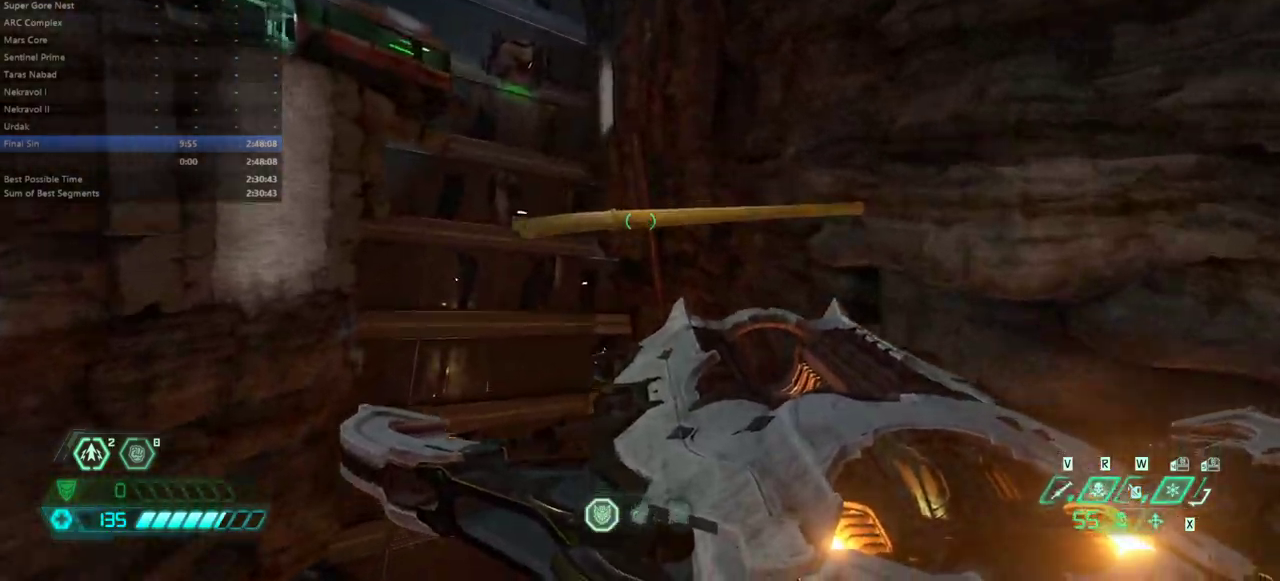
{"keys": ["fw"], "mouse": [], "events": []}
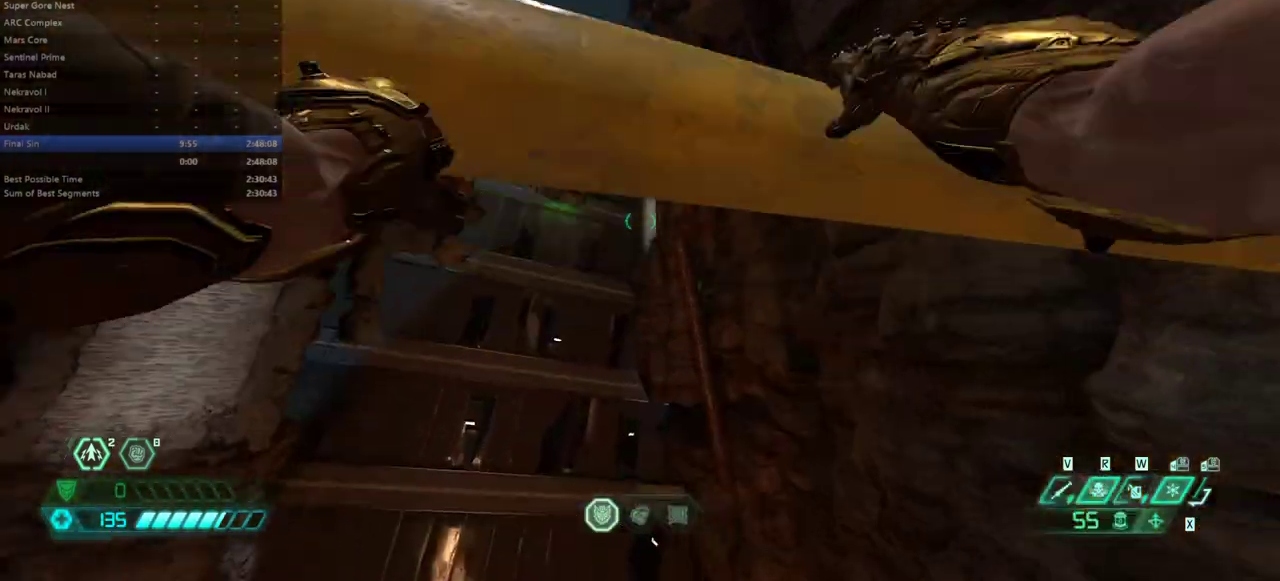
{"keys": ["fw"], "mouse": [], "events": []}
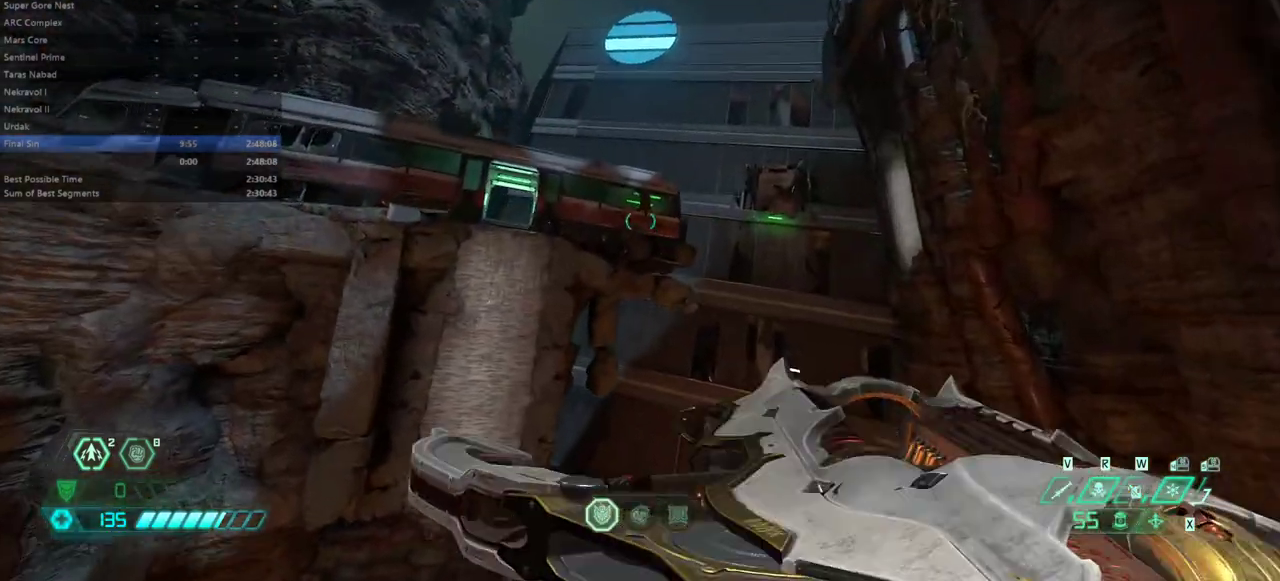
{"keys": ["fw"], "mouse": [], "events": []}
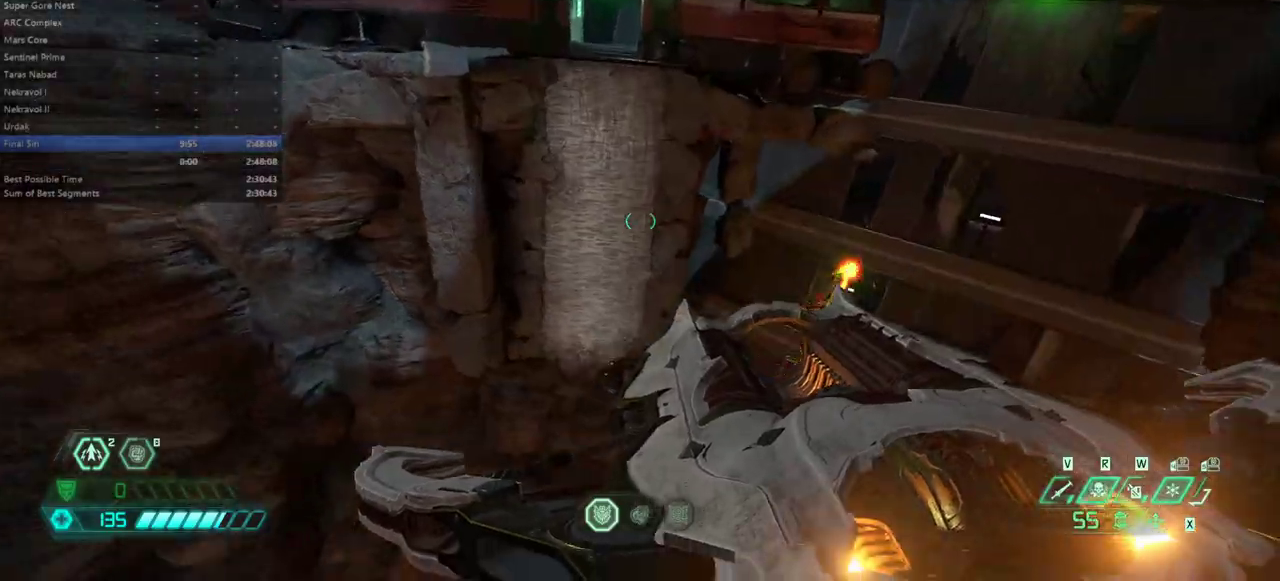
{"keys": ["fw", "jump"], "mouse": ["left"], "events": [[300, "jump", "down"], [367, "mouse_left", "down"]]}
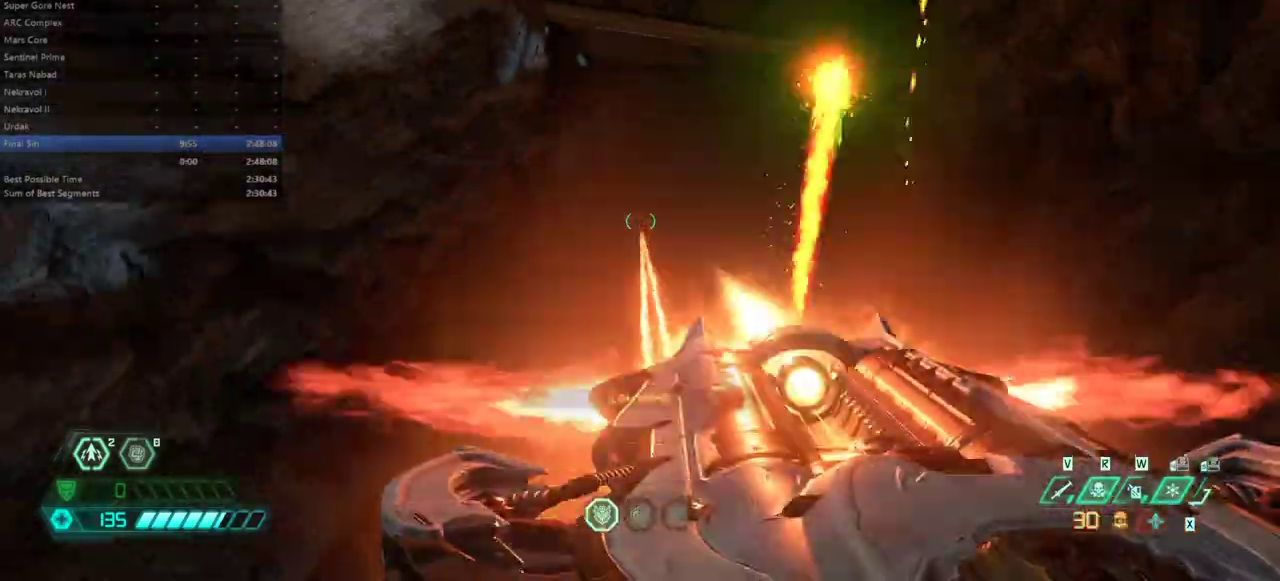
{"keys": ["dash", "fw"], "mouse": [], "events": [[33, "mouse_left", "up"], [433, "jump", "up"], [500, "dash", "down"]]}
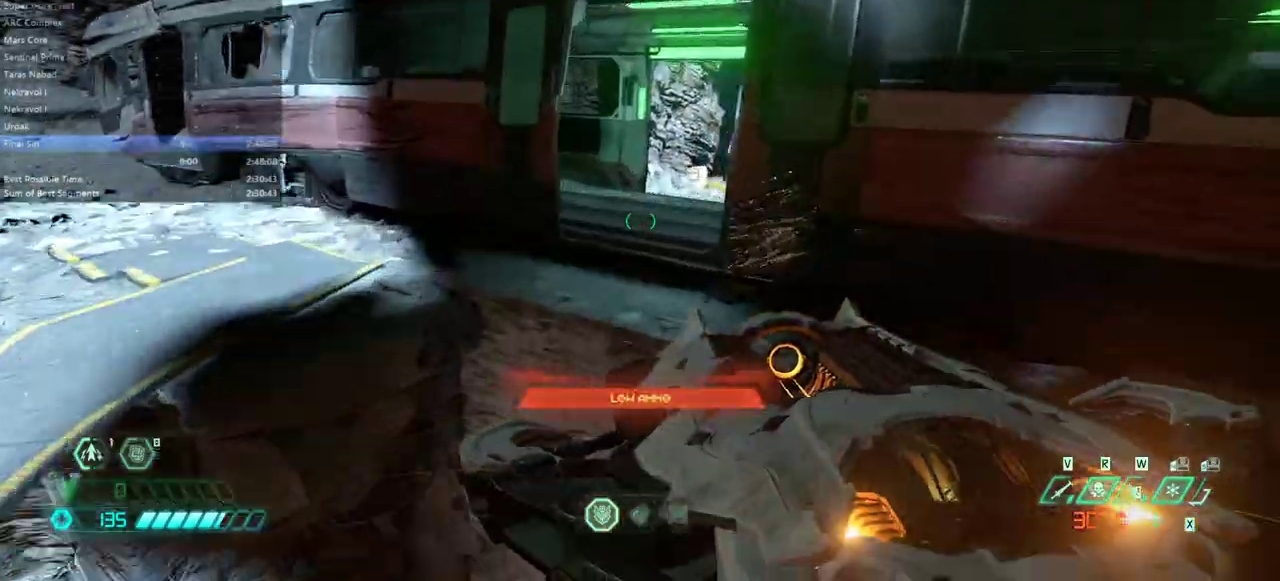
{"keys": ["fw"], "mouse": [], "events": [[167, "dash", "up"]]}
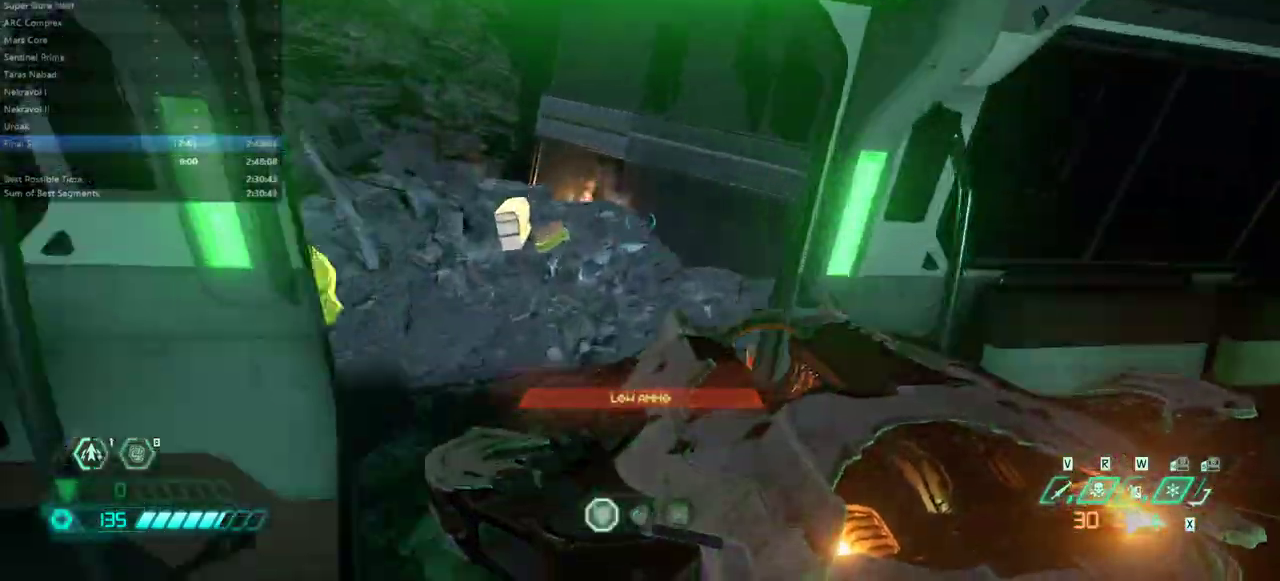
{"keys": ["l"], "mouse": [], "events": [[133, "dash", "down"], [200, "dash", "up"], [367, "l", "down"], [500, "fw", "up"]]}
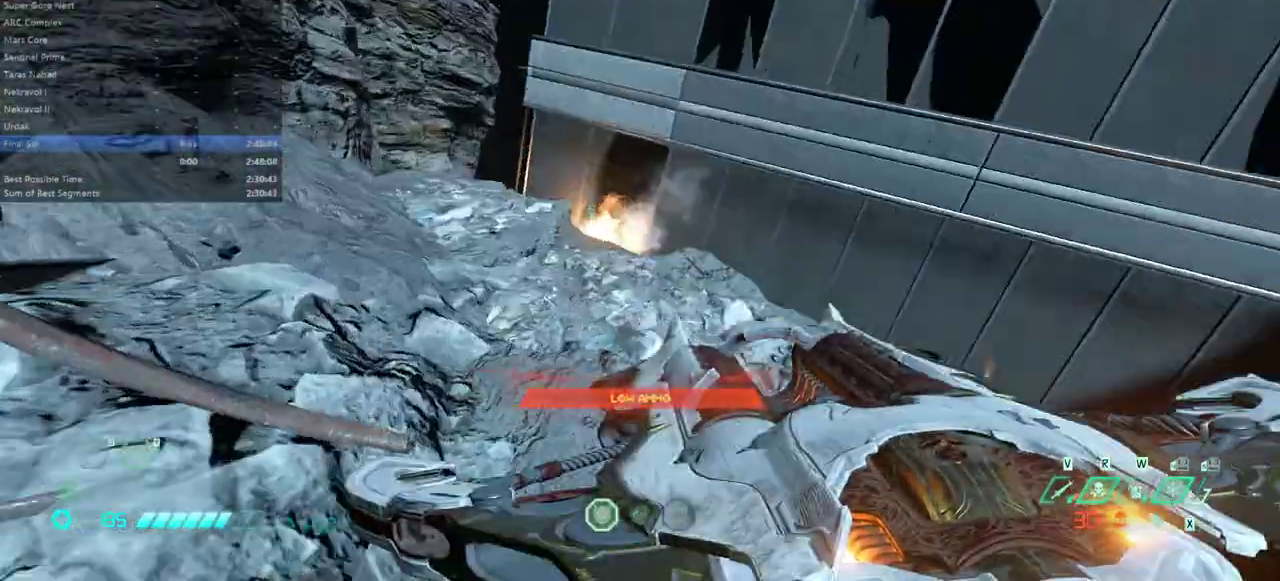
{"keys": ["fw", "r"], "mouse": [], "events": [[100, "l", "up"], [100, "r", "down"], [433, "fw", "down"]]}
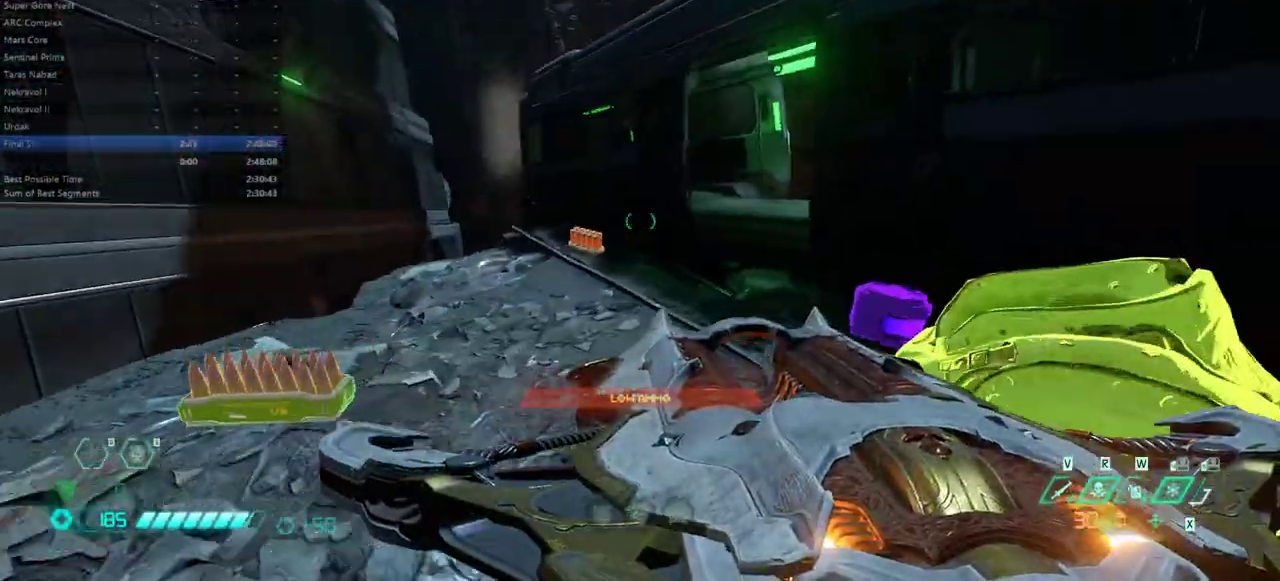
{"keys": ["fw"], "mouse": [], "events": [[200, "r", "up"], [400, "dash", "down"], [467, "dash", "up"]]}
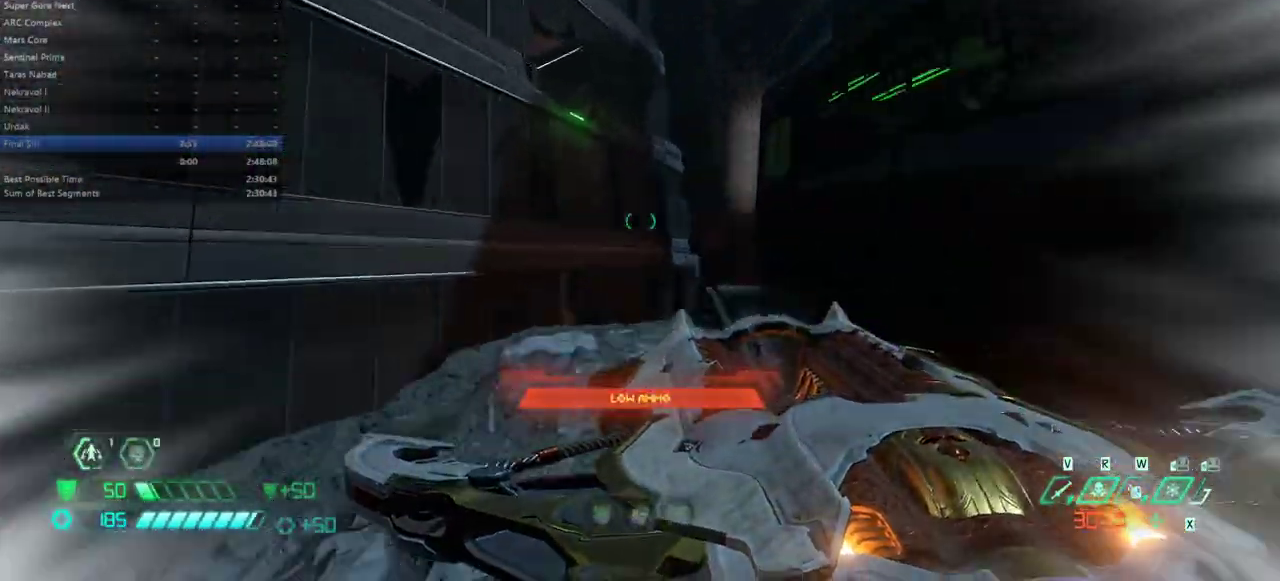
{"keys": ["fw", "jump"], "mouse": [], "events": [[500, "jump", "down"]]}
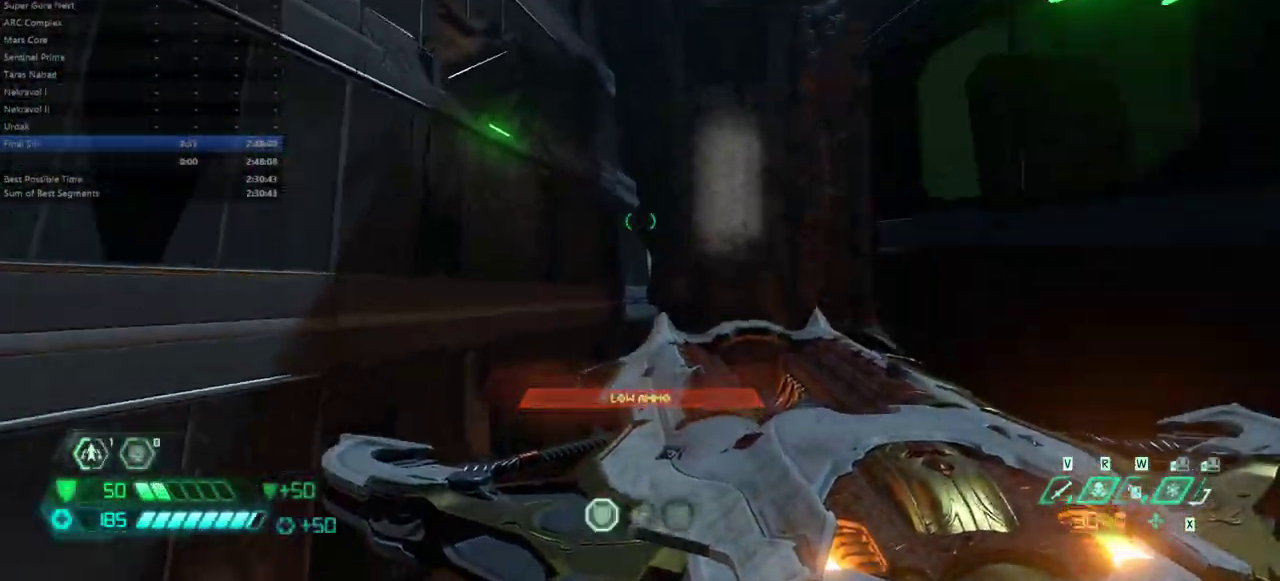
{"keys": ["fw", "jump"], "mouse": [], "events": [[133, "jump", "up"], [500, "jump", "down"]]}
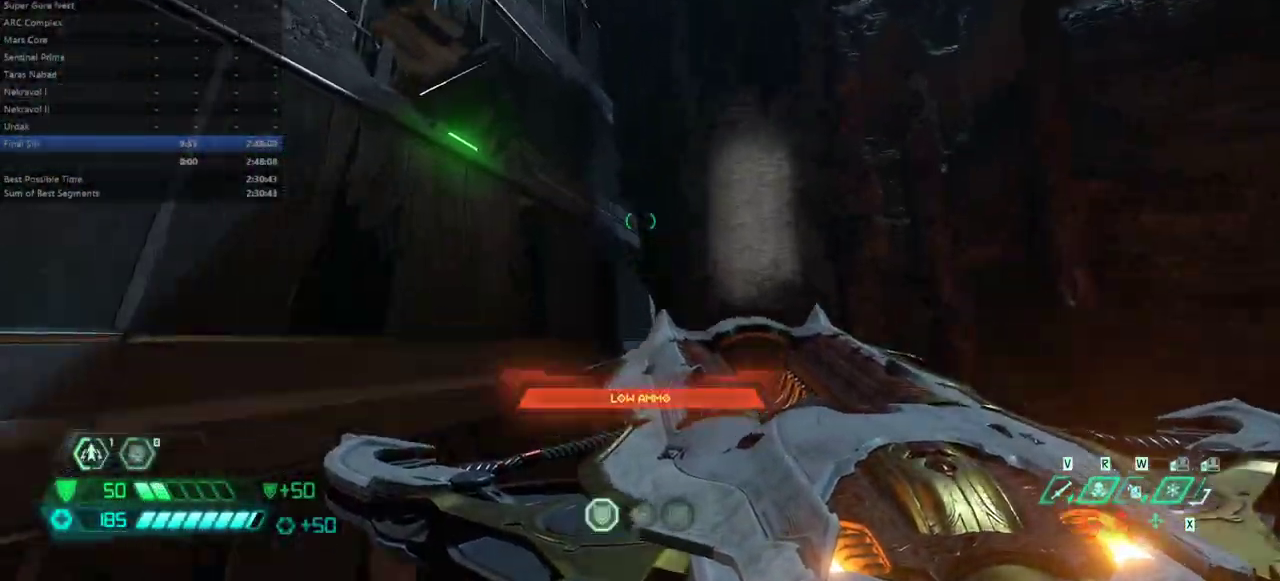
{"keys": ["dash", "fw"], "mouse": [], "events": [[167, "jump", "up"], [233, "dash", "down"], [400, "dash", "up"], [467, "dash", "down"]]}
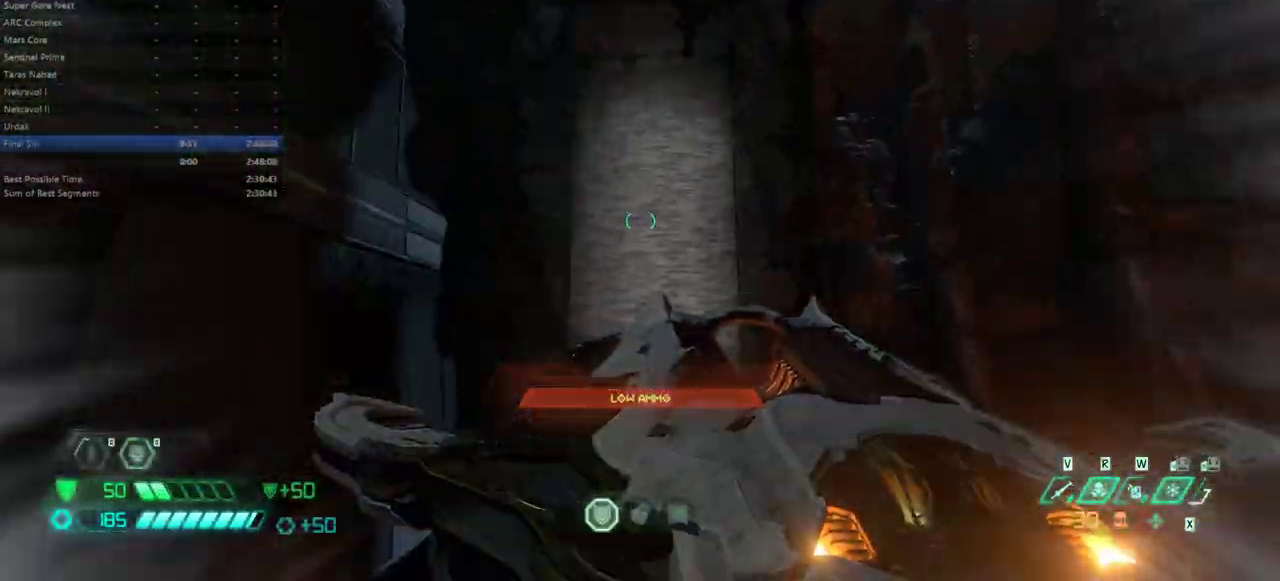
{"keys": ["fw"], "mouse": [], "events": [[133, "dash", "up"], [367, "mel", "down"], [467, "mel", "up"]]}
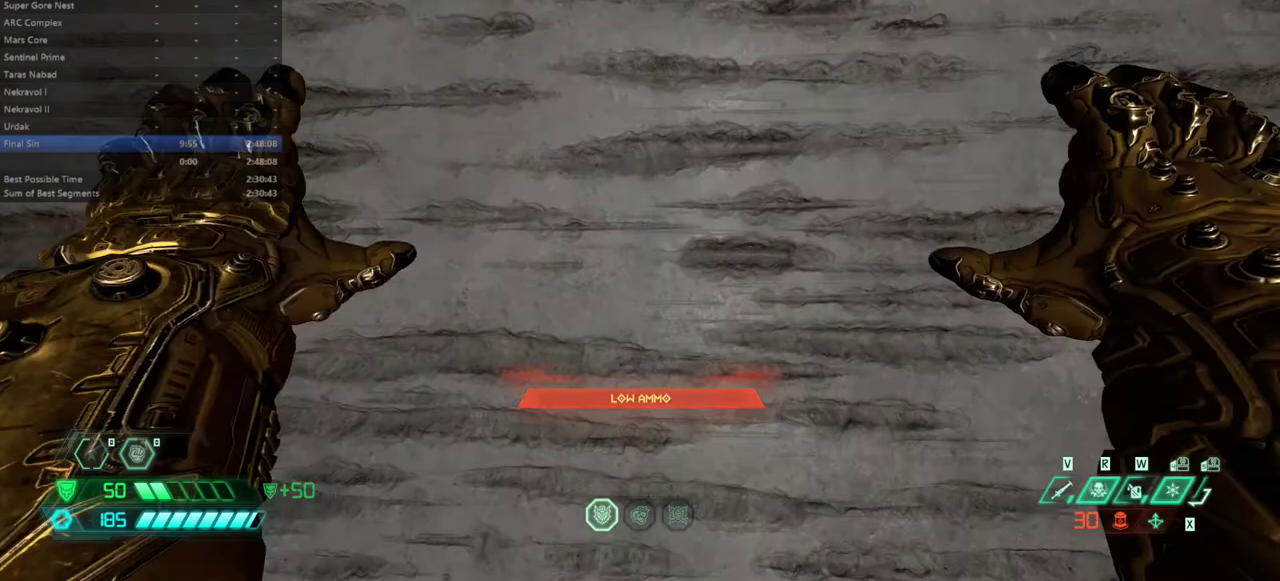
{"keys": ["fw"], "mouse": [], "events": [[233, "jump", "down"], [333, "jump", "up"]]}
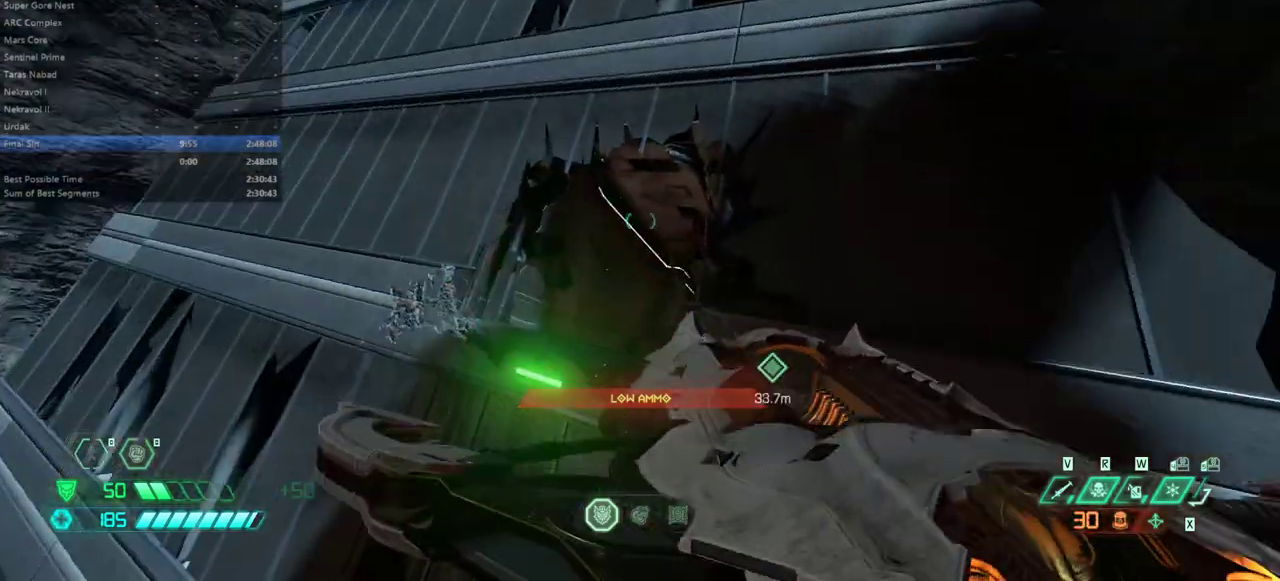
{"keys": ["dash", "fw"], "mouse": [], "events": [[467, "dash", "down"]]}
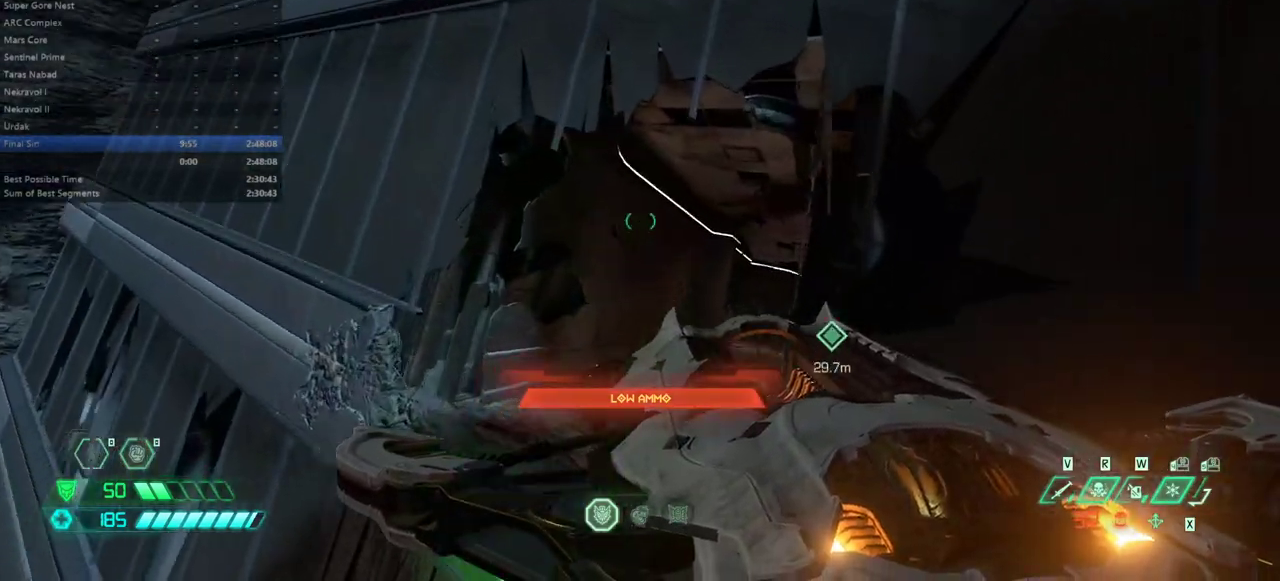
{"keys": ["fw"], "mouse": [], "events": [[133, "dash", "up"]]}
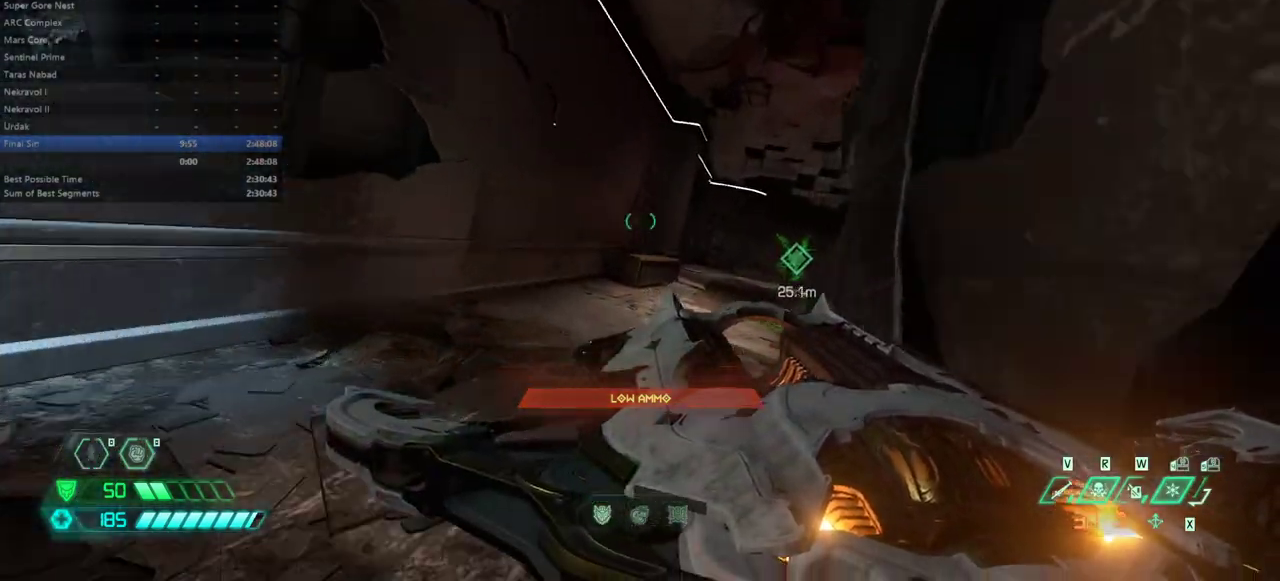
{"keys": ["fw"], "mouse": [], "events": [[133, "dash", "down"], [267, "dash", "up"]]}
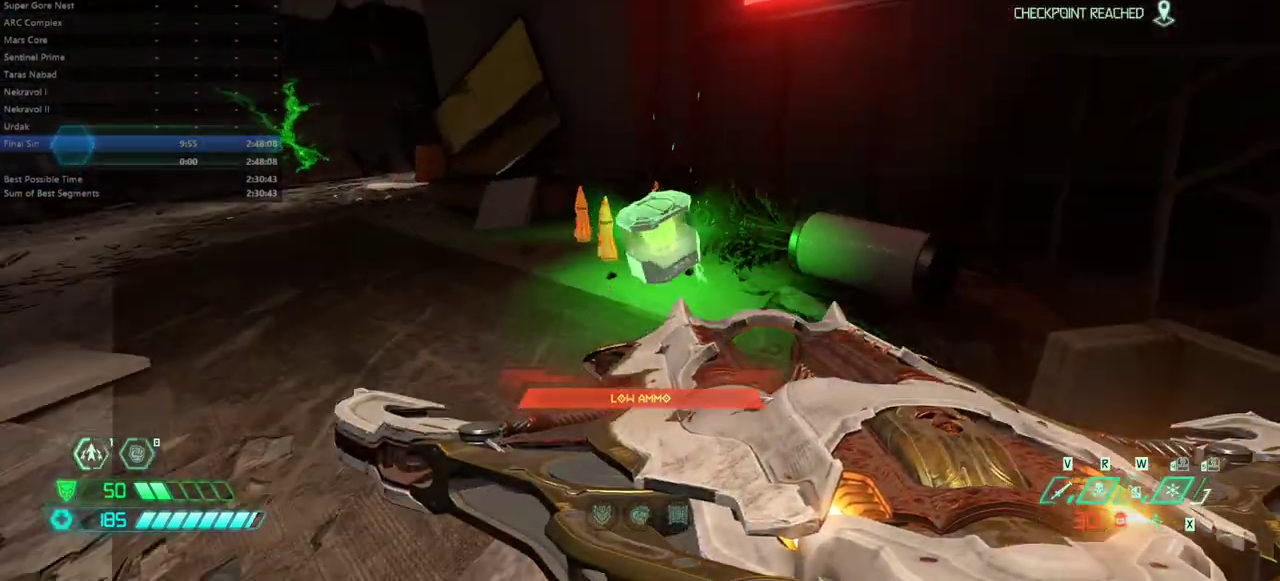
{"keys": ["fw"], "mouse": [], "events": []}
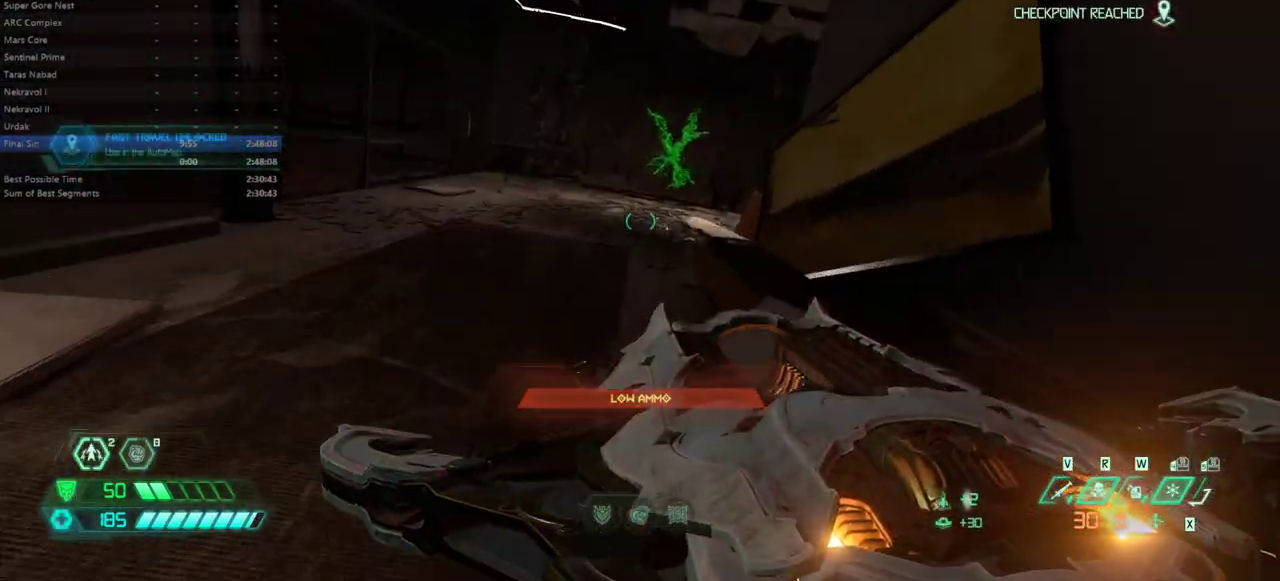
{"keys": [], "mouse": [], "events": [[67, "fw", "up"], [167, "tab", "down"], [267, "tab", "up"], [400, "r", "down"], [467, "r", "up"]]}
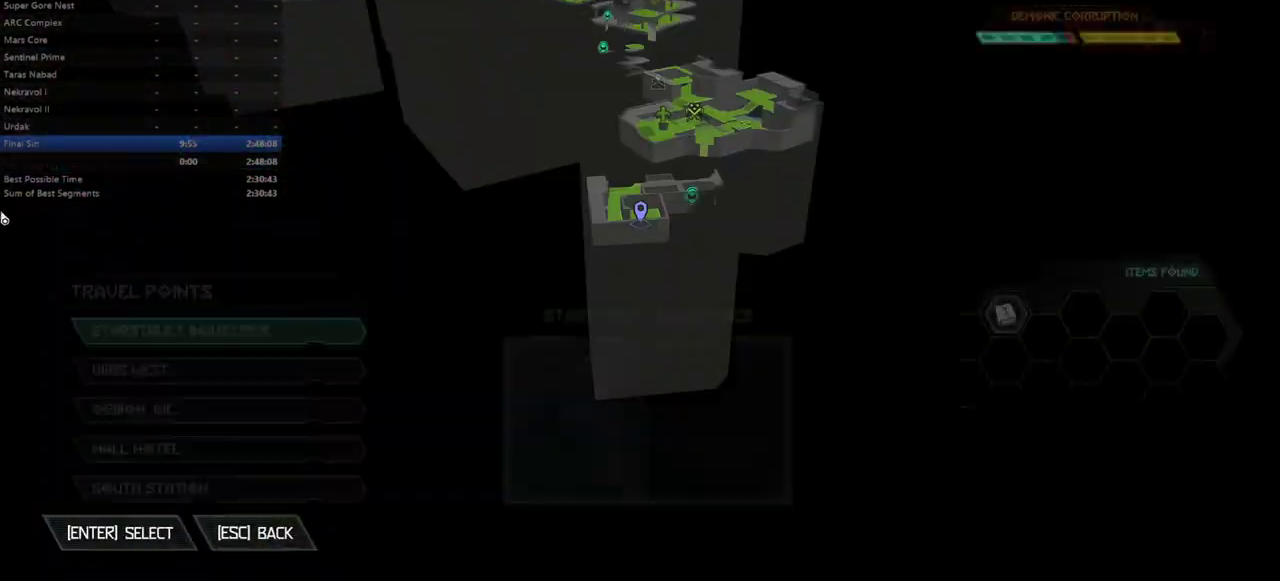
{"keys": [], "mouse": [], "events": []}
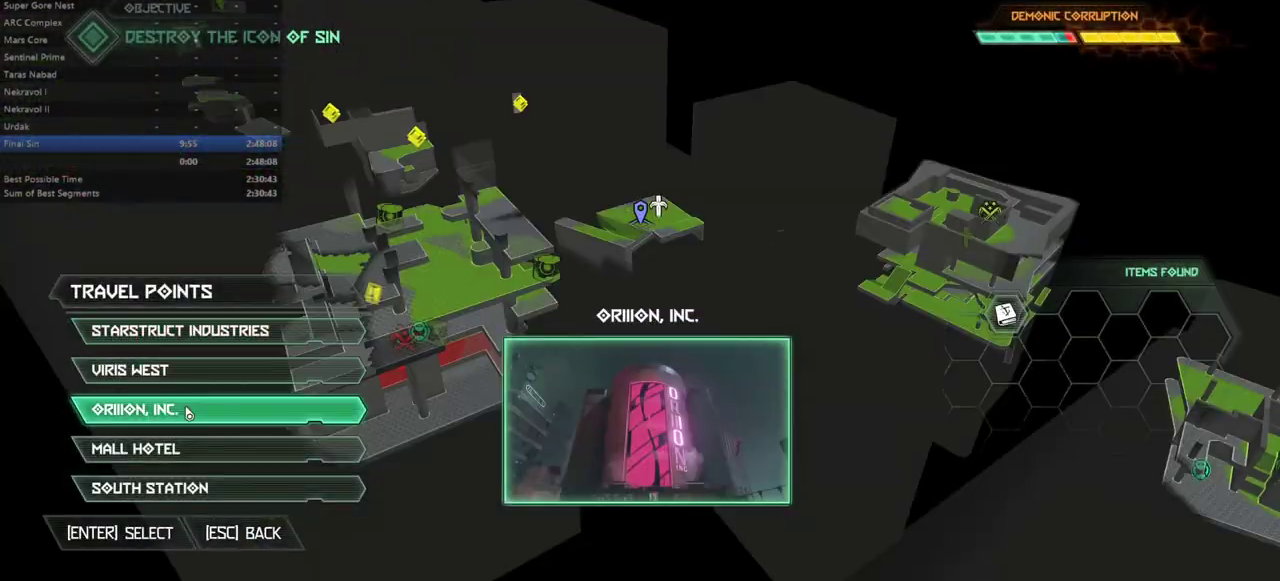
{"keys": [], "mouse": [], "events": [[67, "mouse_left", "down"], [100, "mouse_left", "up"]]}
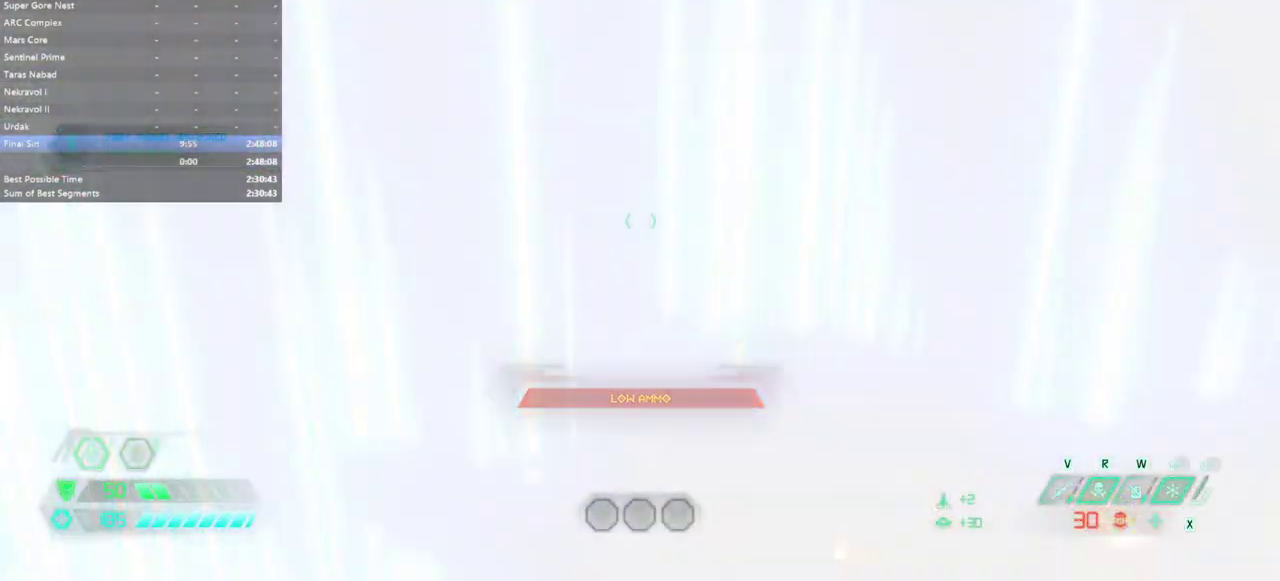
{"keys": [], "mouse": [], "events": []}
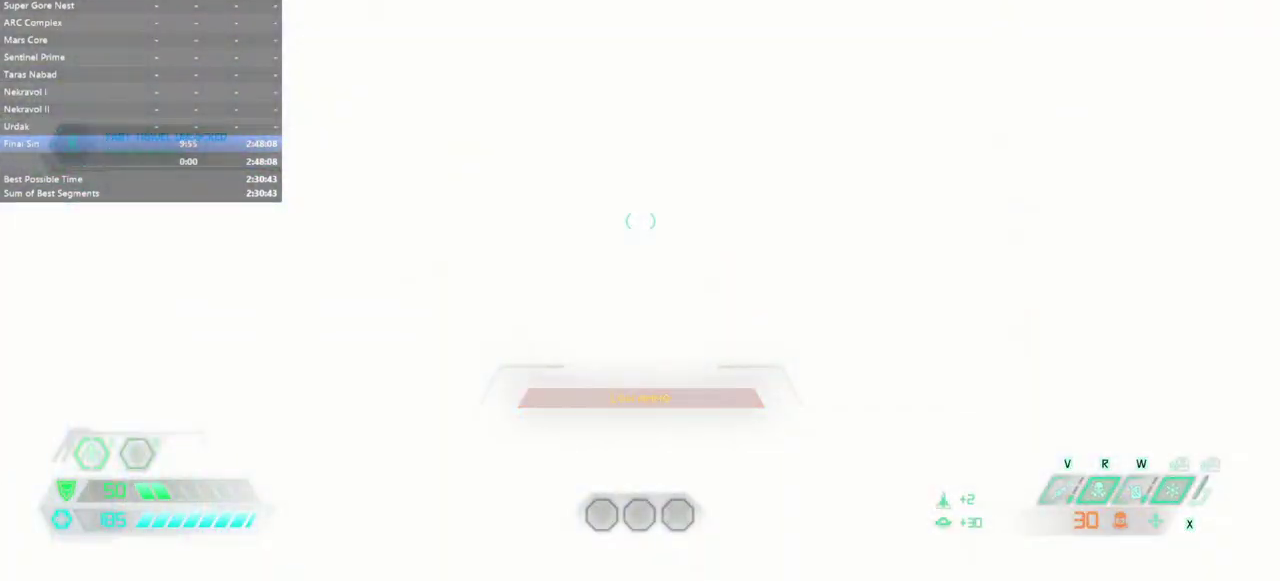
{"keys": [], "mouse": [], "events": []}
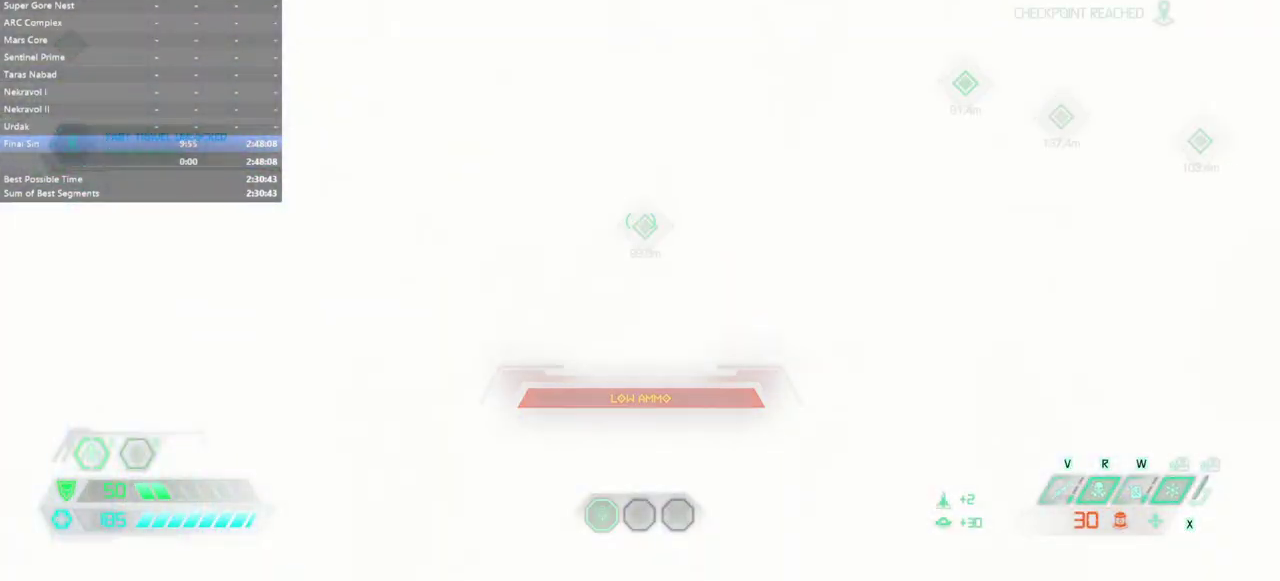
{"keys": [], "mouse": [], "events": []}